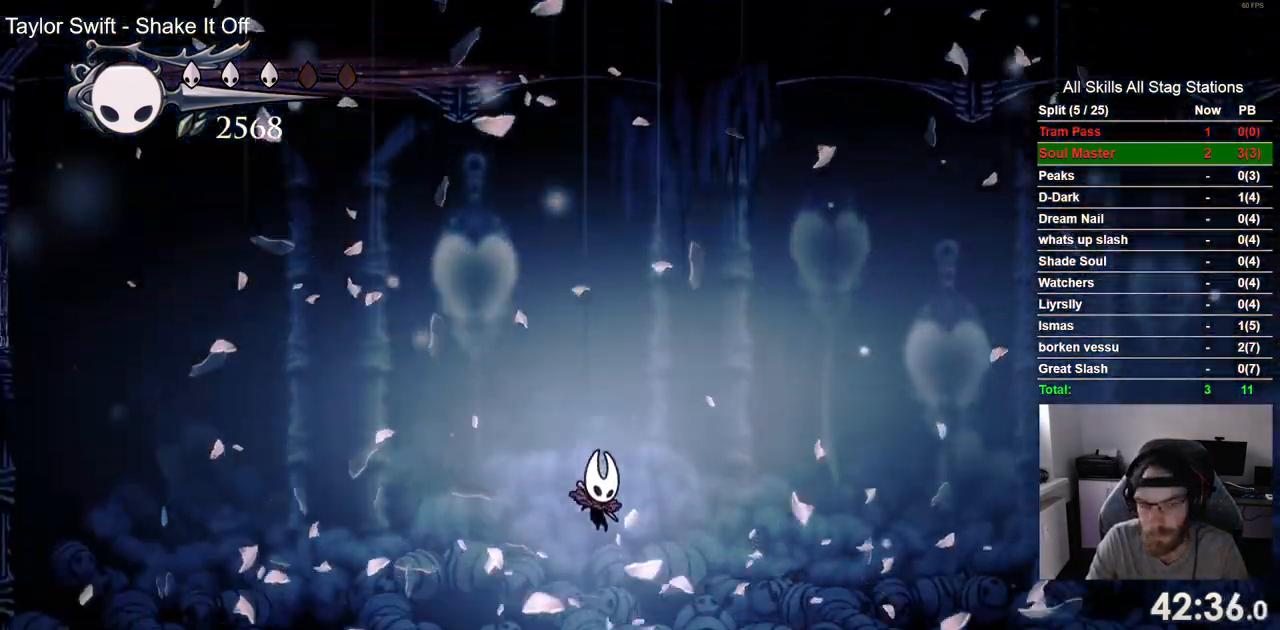
Gameplay with a controller (PlayStation layout); each line is a JSON object with the inputs held at the frame after it (dt_ms = milliseconds from this image to that frame). "events" lists button and stick changes between this image and that frame as [ms after this image, input, new state], when the widget could be followed in between. Not read: R1.
{"dt_ms": 500, "buttons": ["DPAD_LEFT"], "left_stick": "center", "right_stick": "center", "events": [[33, "DPAD_RIGHT", "down"], [167, "DPAD_RIGHT", "up"], [350, "DPAD_LEFT", "down"]]}
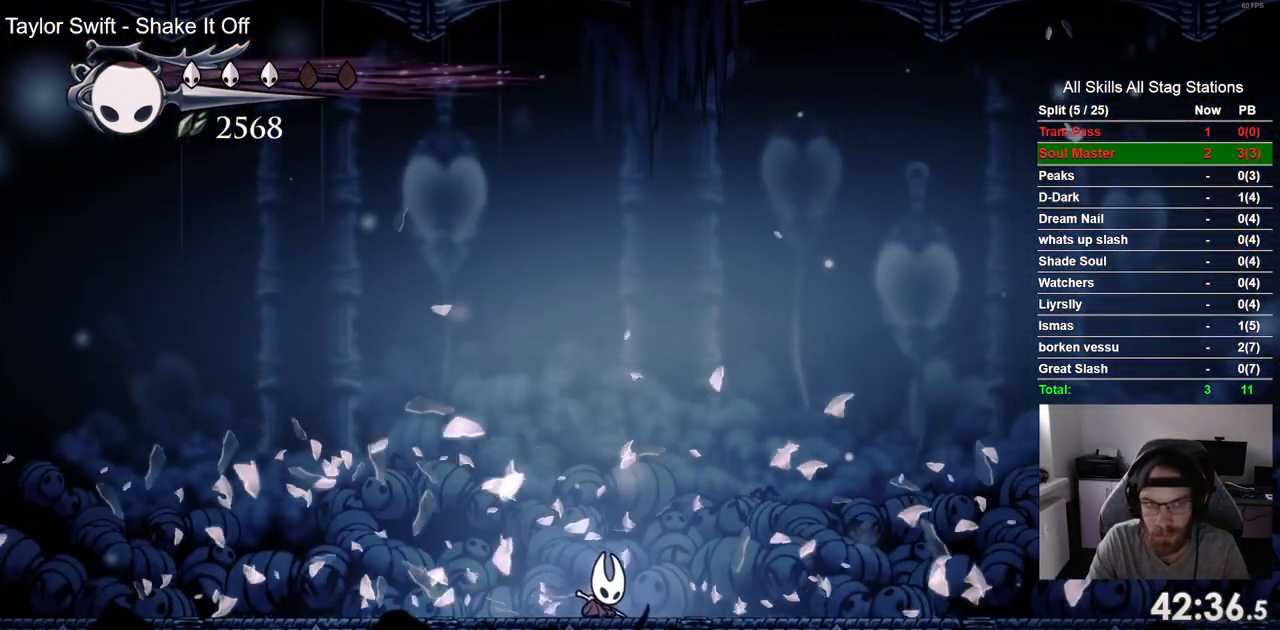
{"dt_ms": 500, "buttons": ["DPAD_LEFT"], "left_stick": "center", "right_stick": "center", "events": []}
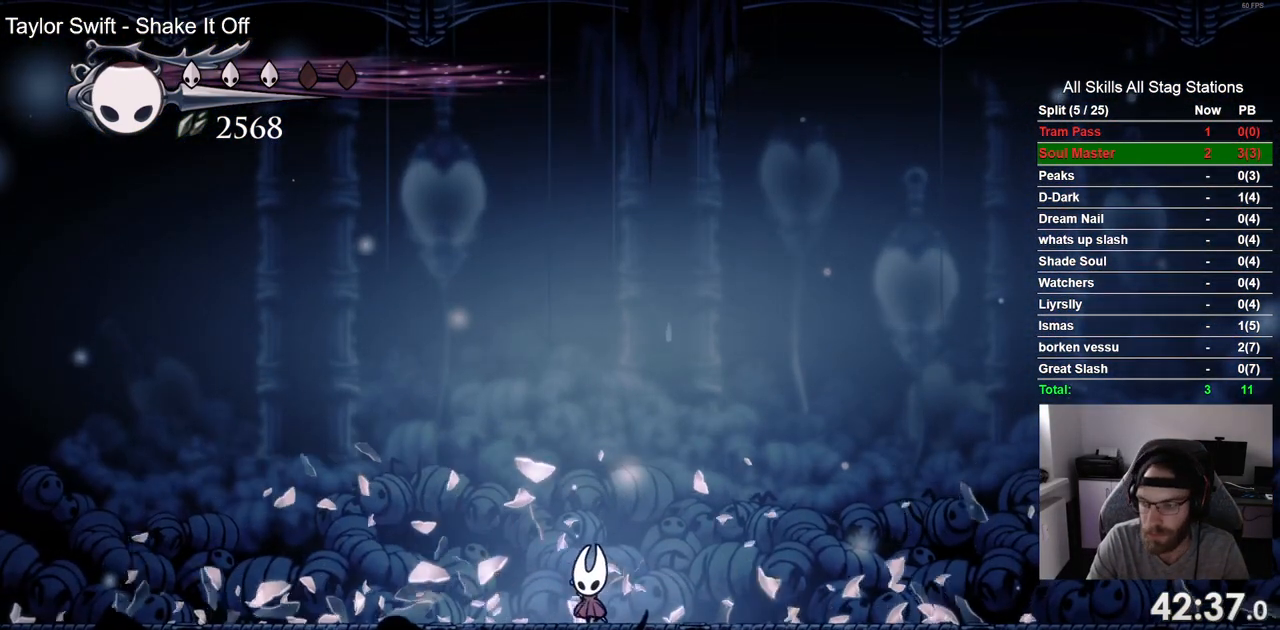
{"dt_ms": 500, "buttons": ["DPAD_LEFT"], "left_stick": "center", "right_stick": "center", "events": []}
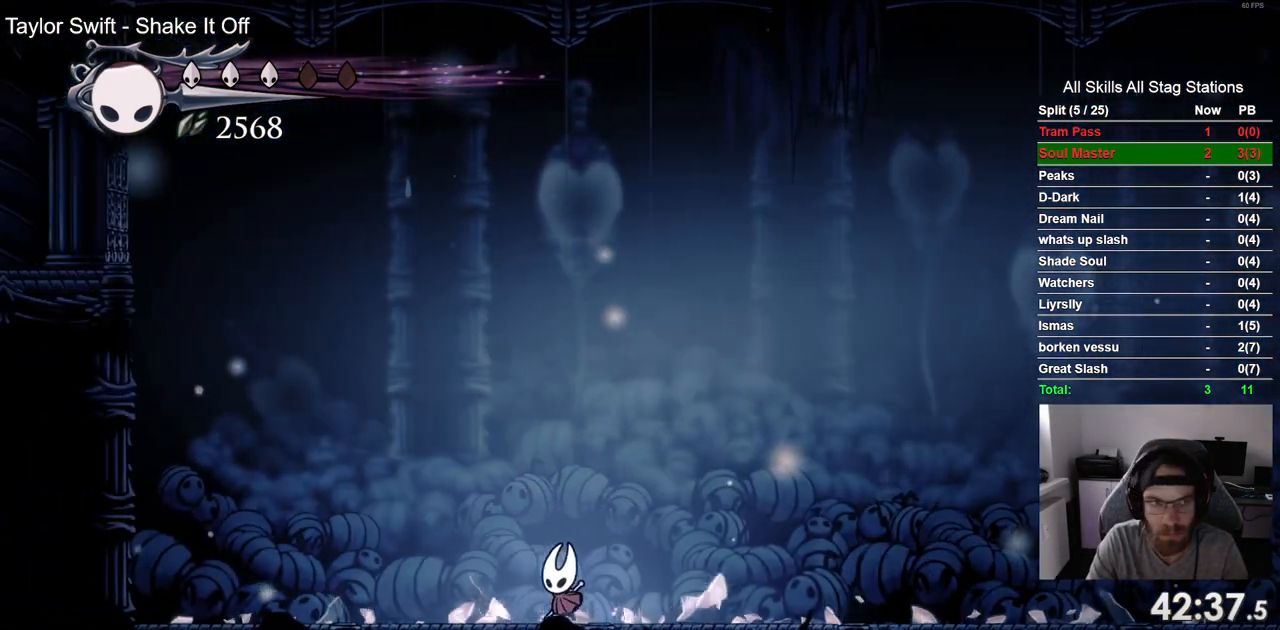
{"dt_ms": 500, "buttons": ["DPAD_LEFT"], "left_stick": "center", "right_stick": "center", "events": []}
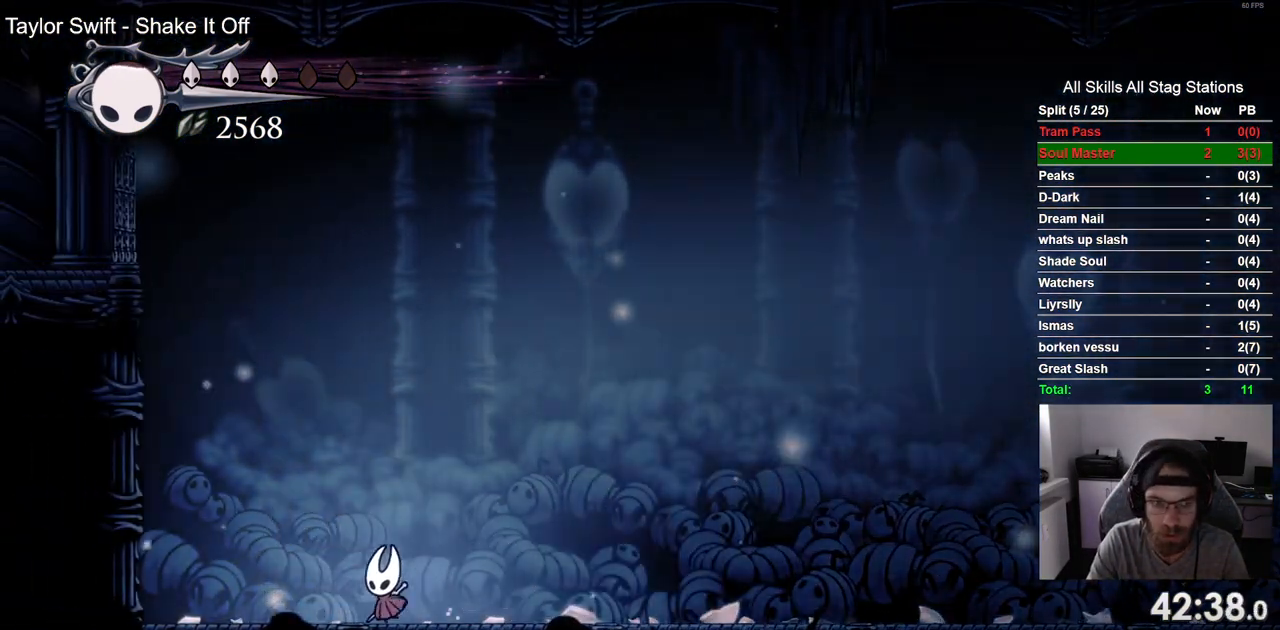
{"dt_ms": 500, "buttons": ["DPAD_RIGHT"], "left_stick": "center", "right_stick": "center", "events": [[383, "DPAD_LEFT", "up"], [383, "DPAD_UP", "down"], [417, "DPAD_UP", "up"], [450, "DPAD_RIGHT", "down"]]}
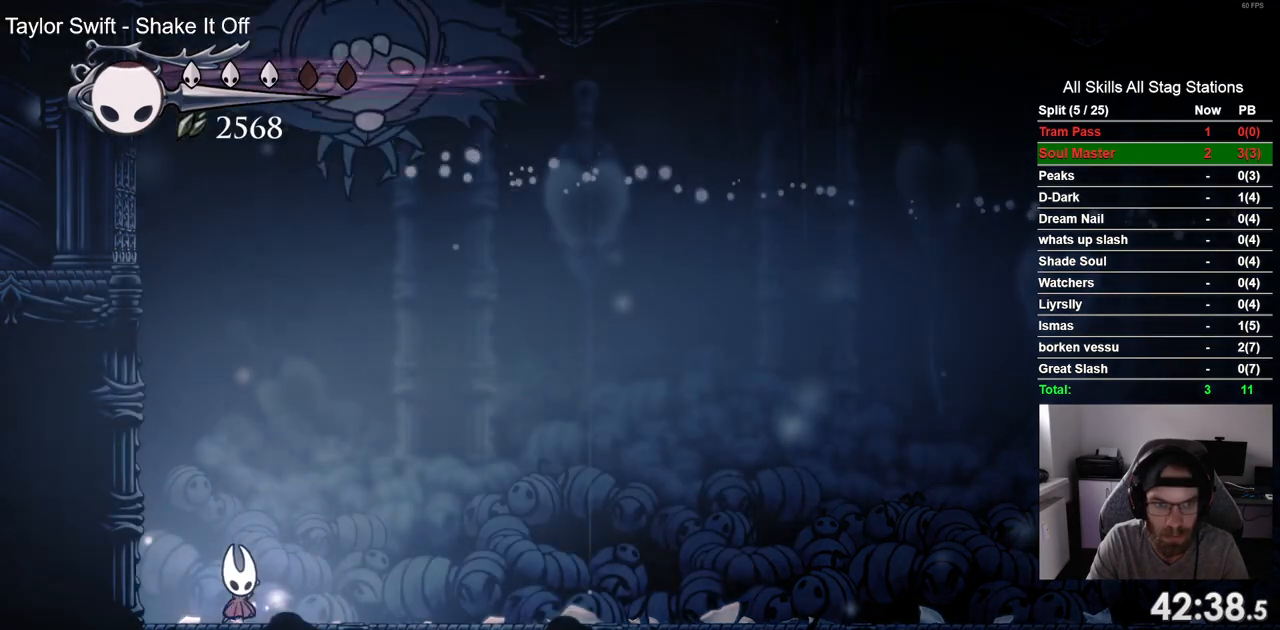
{"dt_ms": 500, "buttons": ["CROSS", "DPAD_RIGHT"], "left_stick": "center", "right_stick": "center", "events": [[167, "R2", "down"], [367, "R2", "up"], [450, "CROSS", "down"]]}
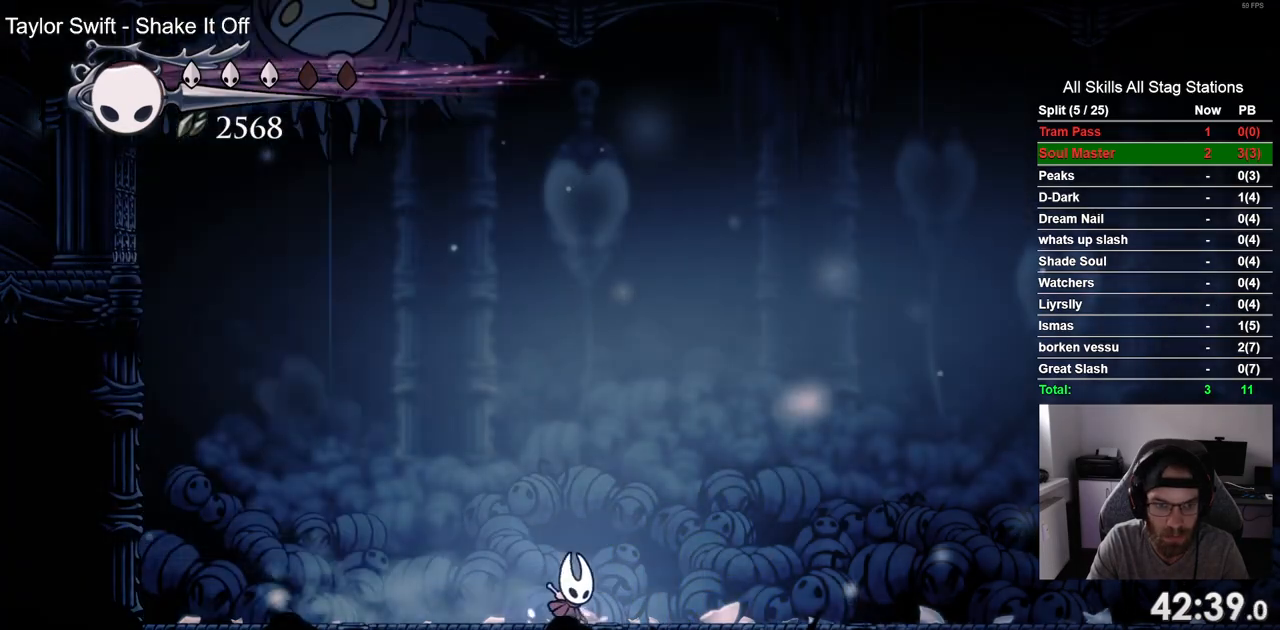
{"dt_ms": 500, "buttons": ["DPAD_RIGHT"], "left_stick": "center", "right_stick": "center", "events": [[183, "CROSS", "up"]]}
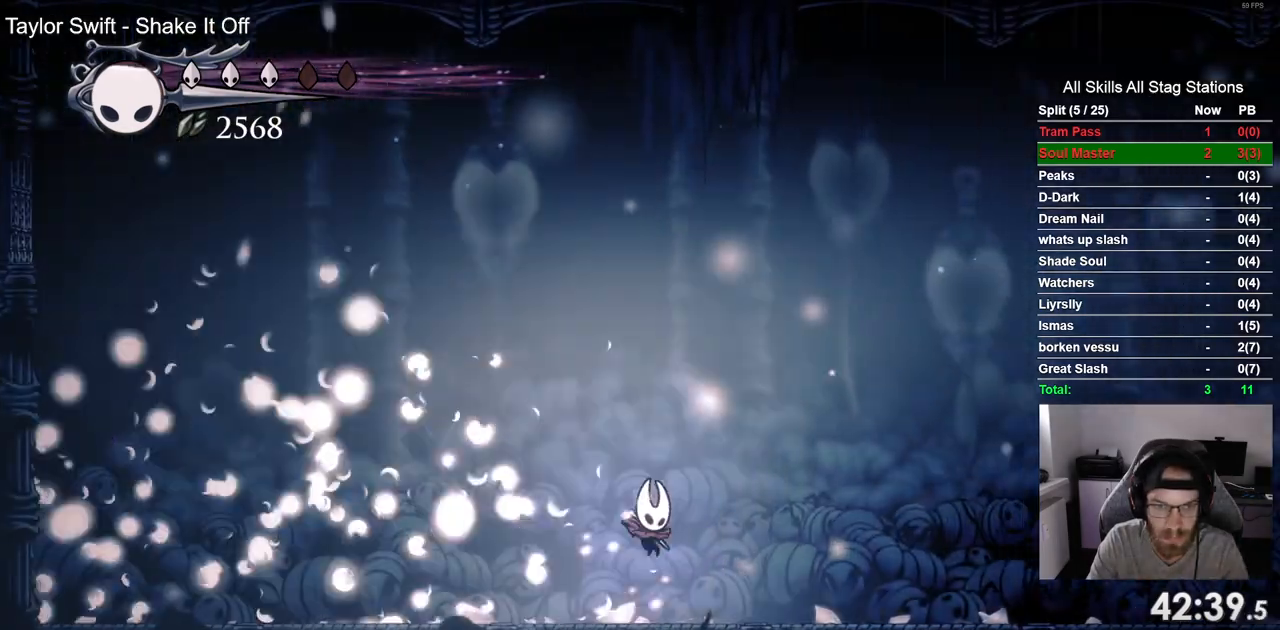
{"dt_ms": 500, "buttons": ["DPAD_RIGHT"], "left_stick": "center", "right_stick": "center", "events": []}
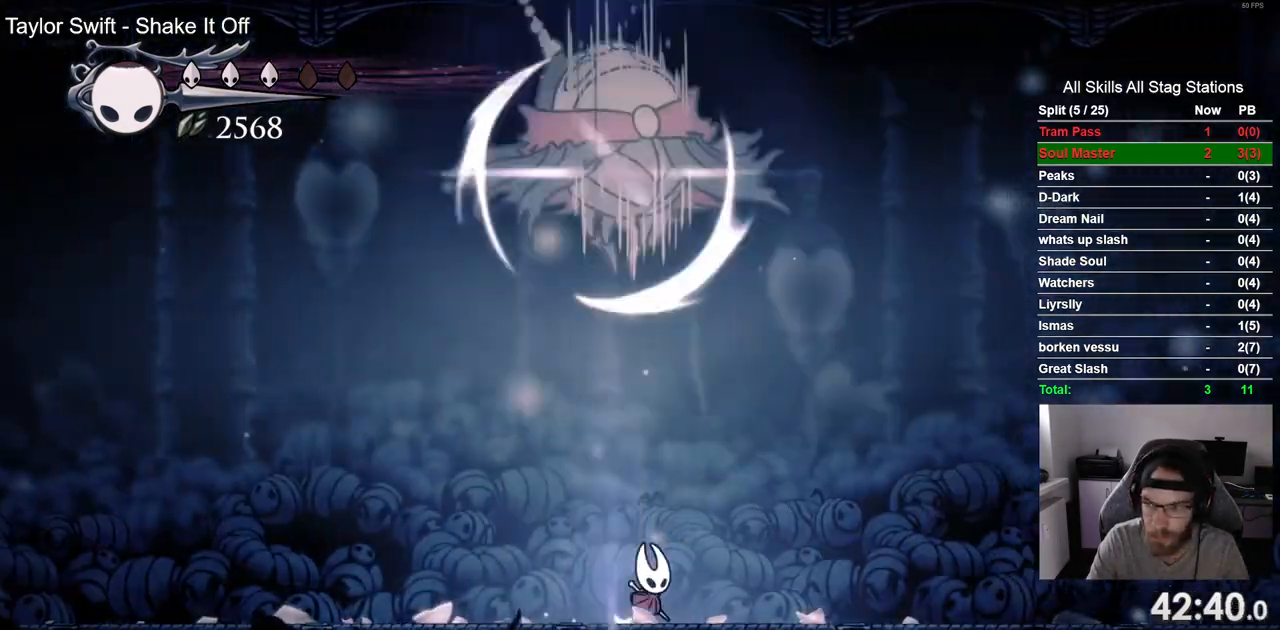
{"dt_ms": 500, "buttons": ["R2", "DPAD_LEFT"], "left_stick": "center", "right_stick": "center", "events": [[33, "DPAD_LEFT", "down"], [183, "DPAD_RIGHT", "up"], [350, "R2", "down"]]}
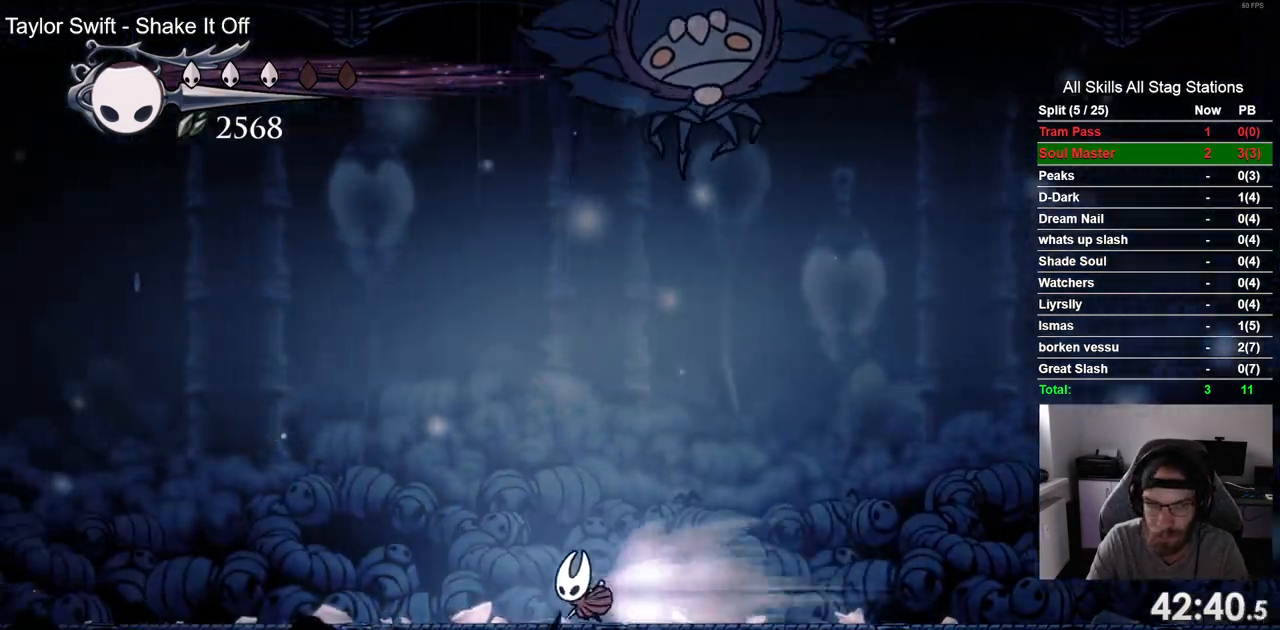
{"dt_ms": 500, "buttons": ["DPAD_LEFT"], "left_stick": "center", "right_stick": "center", "events": [[33, "R2", "up"], [117, "CROSS", "down"], [417, "CROSS", "up"]]}
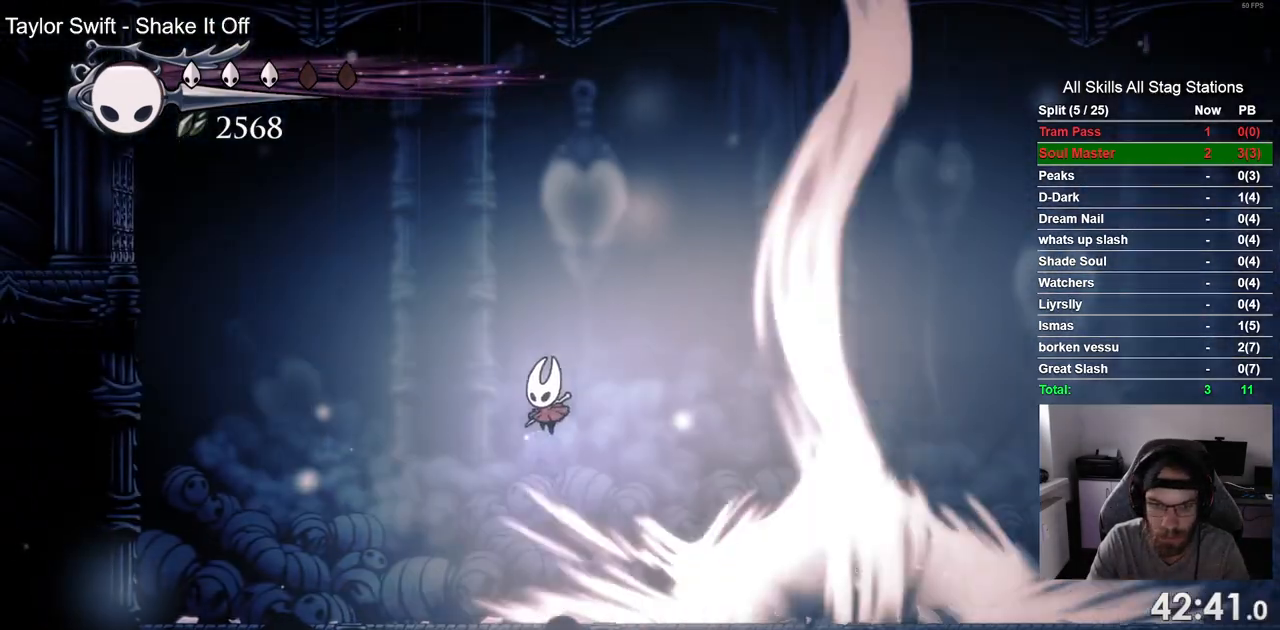
{"dt_ms": 500, "buttons": ["DPAD_RIGHT"], "left_stick": "center", "right_stick": "center", "events": [[367, "DPAD_LEFT", "up"], [367, "DPAD_UP", "down"], [400, "DPAD_UP", "up"], [417, "DPAD_RIGHT", "down"]]}
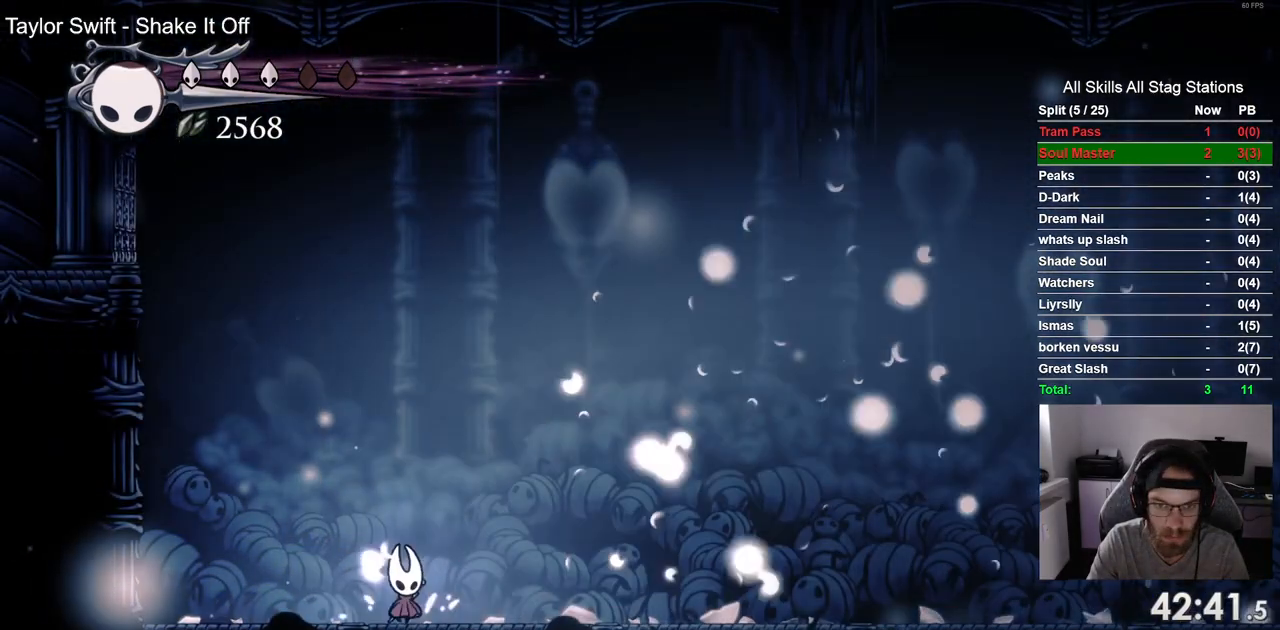
{"dt_ms": 500, "buttons": ["DPAD_RIGHT"], "left_stick": "center", "right_stick": "center", "events": []}
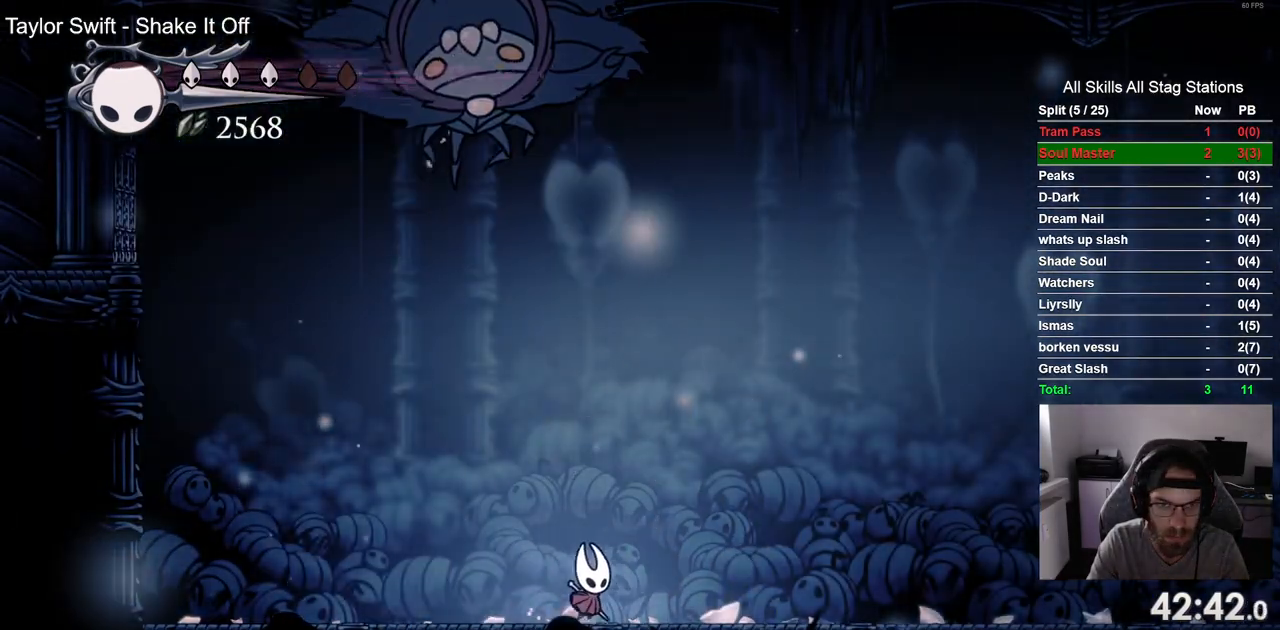
{"dt_ms": 500, "buttons": ["CROSS", "DPAD_RIGHT"], "left_stick": "center", "right_stick": "center"}
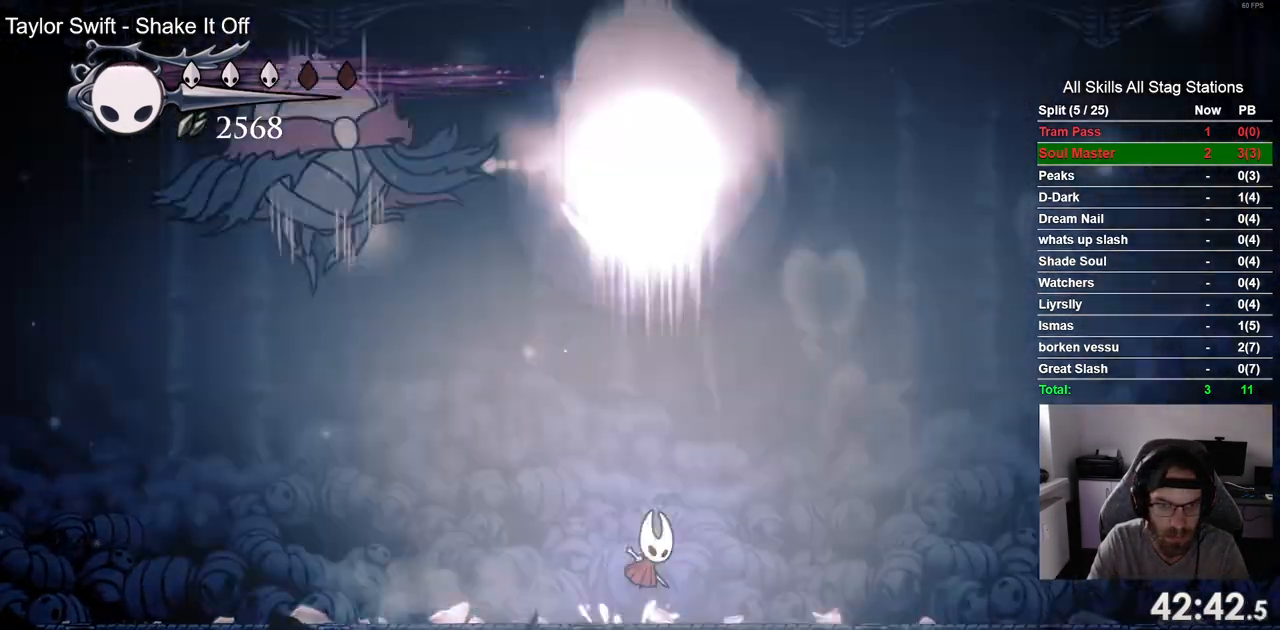
{"dt_ms": 1000, "buttons": ["CROSS", "DPAD_RIGHT"], "left_stick": "center", "right_stick": "center"}
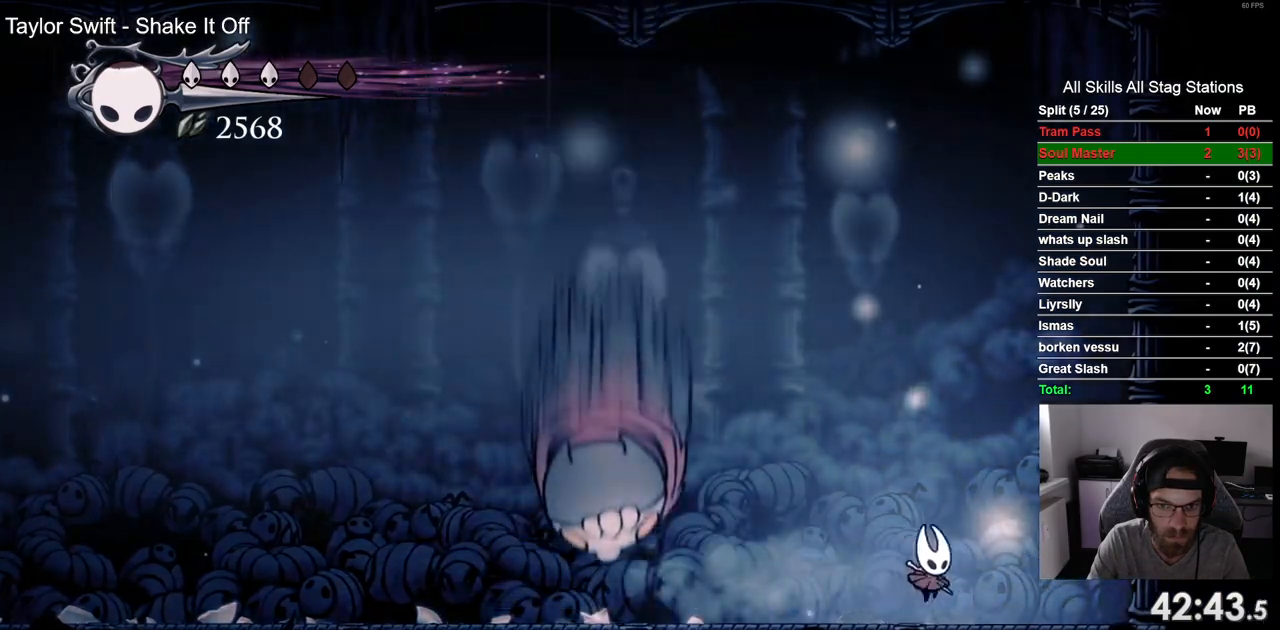
{"dt_ms": 500, "buttons": ["DPAD_LEFT"], "left_stick": "center", "right_stick": "center"}
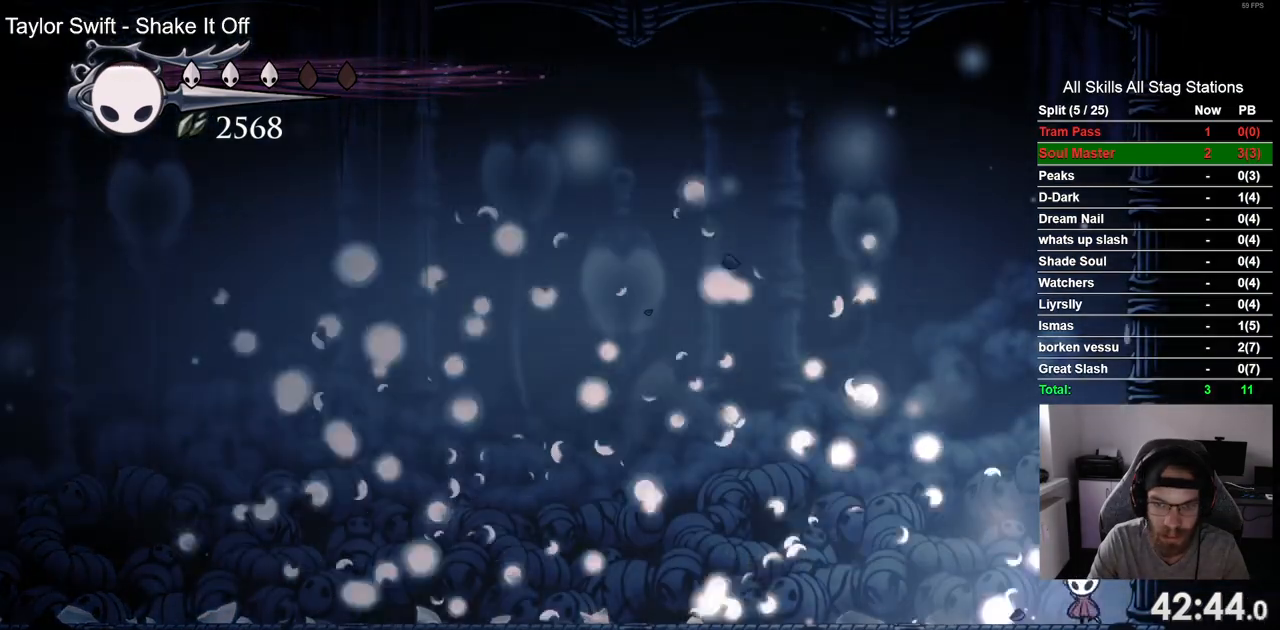
{"dt_ms": 500, "buttons": ["DPAD_LEFT"], "left_stick": "center", "right_stick": "center", "events": []}
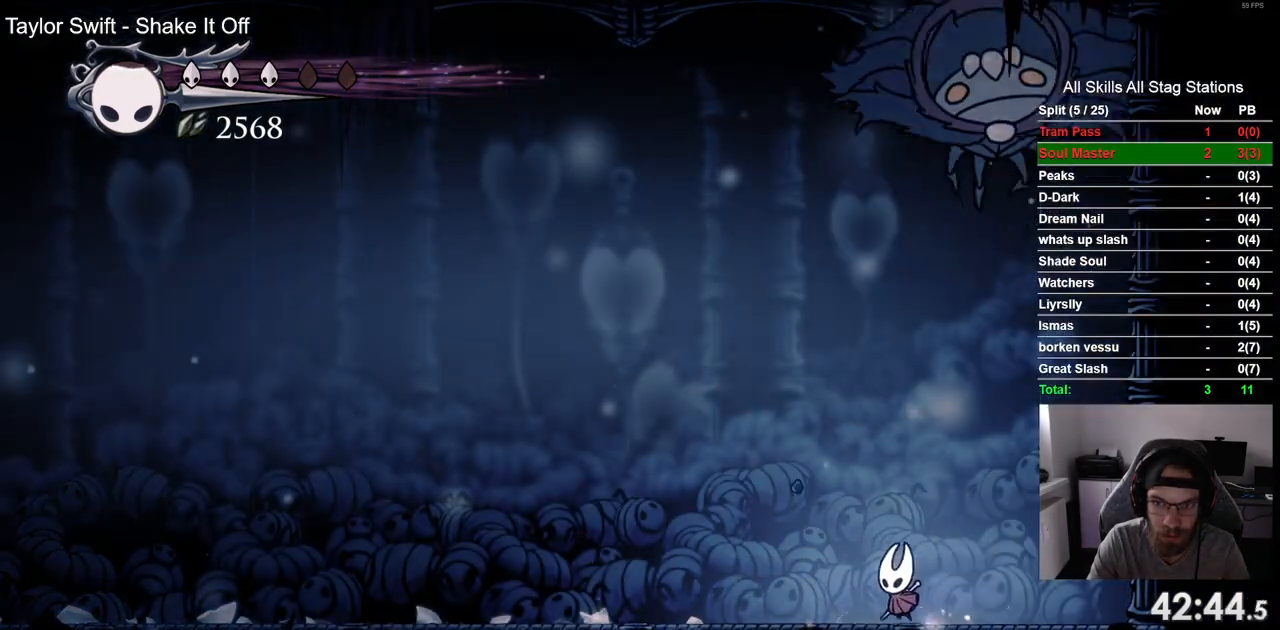
{"dt_ms": 500, "buttons": ["DPAD_LEFT"], "left_stick": "center", "right_stick": "center", "events": [[133, "R2", "down"], [367, "R2", "up"]]}
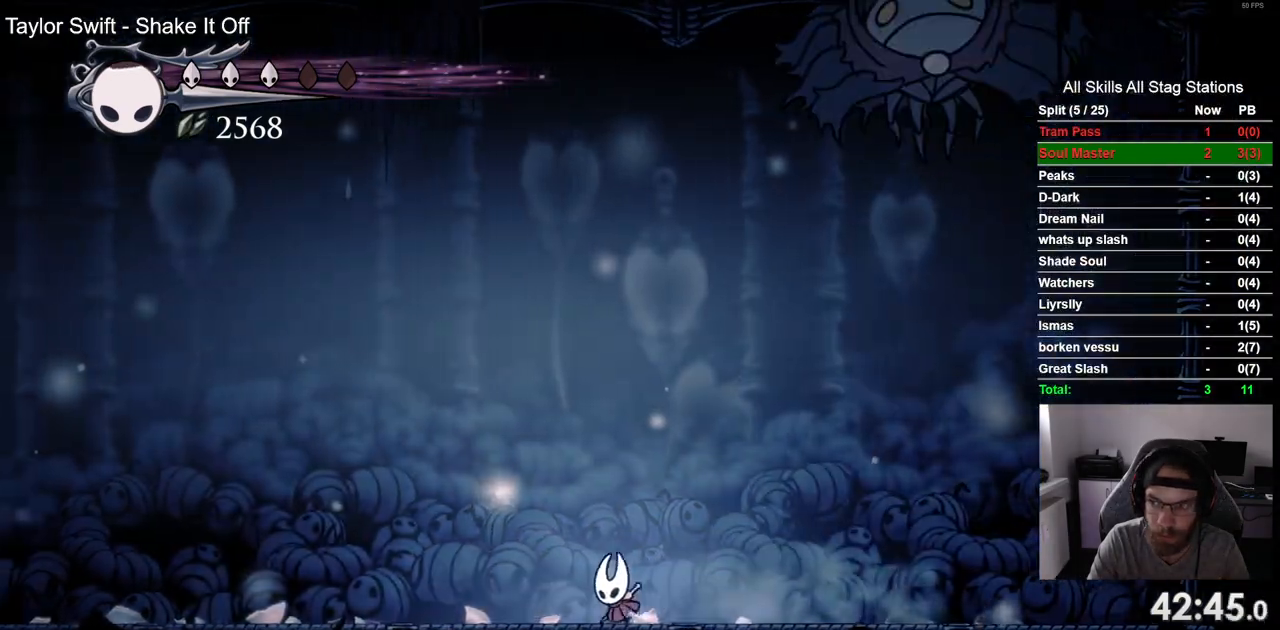
{"dt_ms": 500, "buttons": ["DPAD_LEFT"], "left_stick": "center", "right_stick": "center", "events": [[33, "CROSS", "down"], [283, "CROSS", "up"]]}
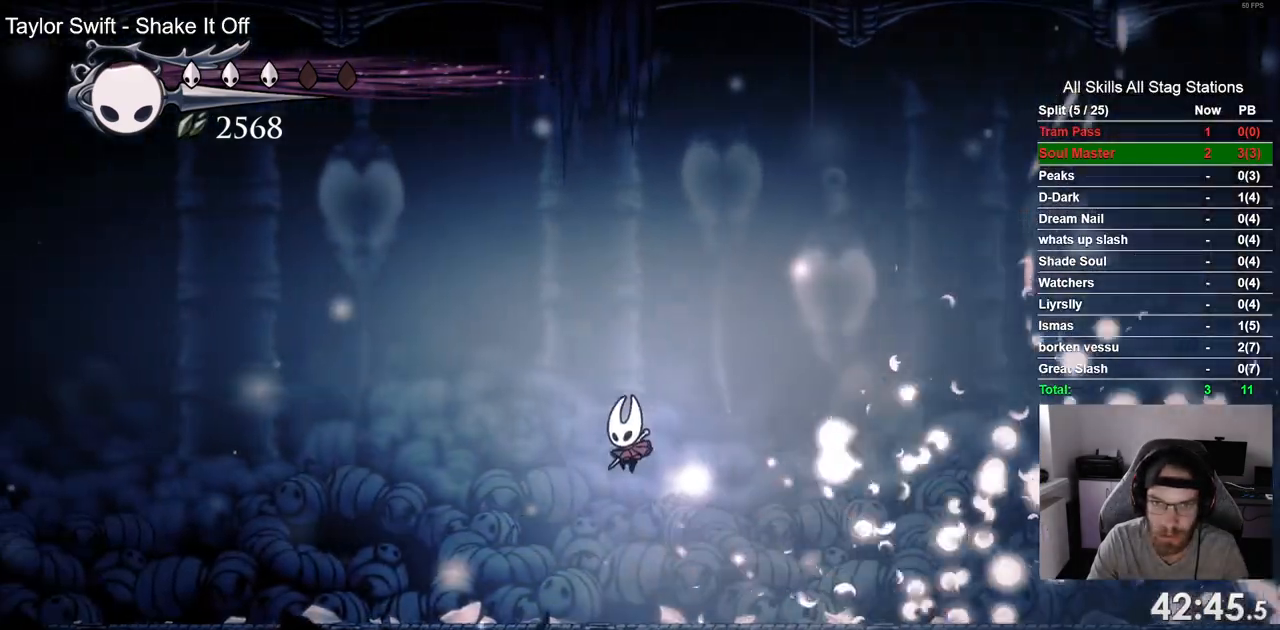
{"dt_ms": 500, "buttons": ["DPAD_LEFT"], "left_stick": "center", "right_stick": "center", "events": []}
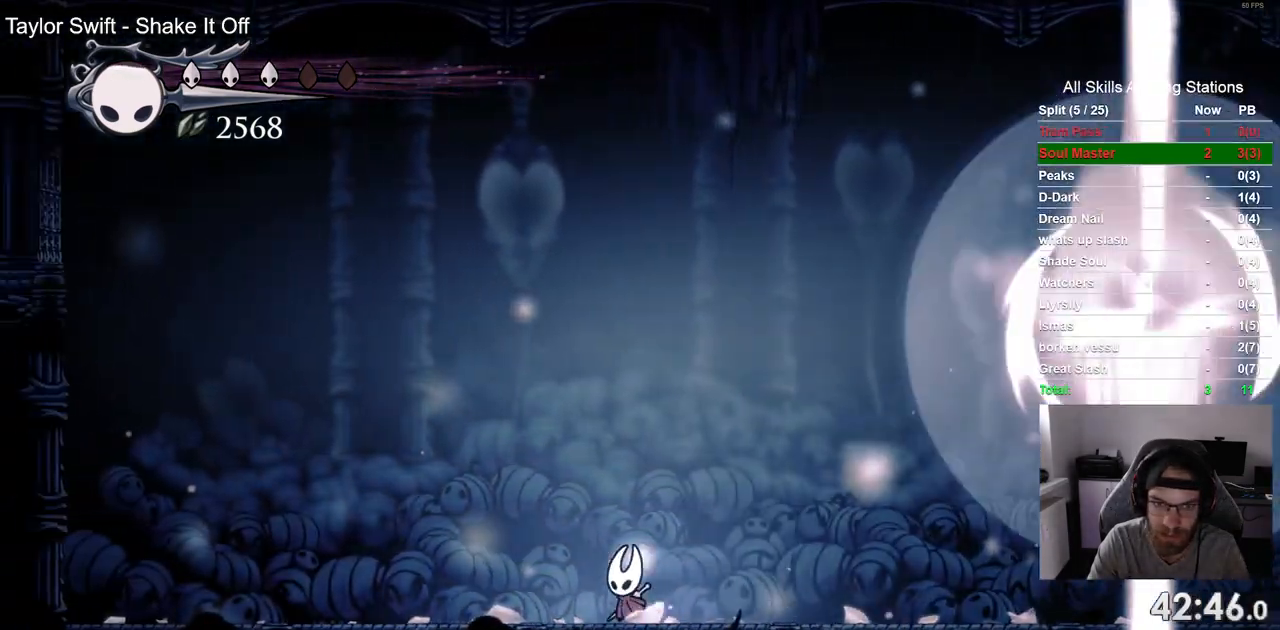
{"dt_ms": 1000, "buttons": ["CROSS", "SQUARE", "DPAD_RIGHT"], "left_stick": "center", "right_stick": "center"}
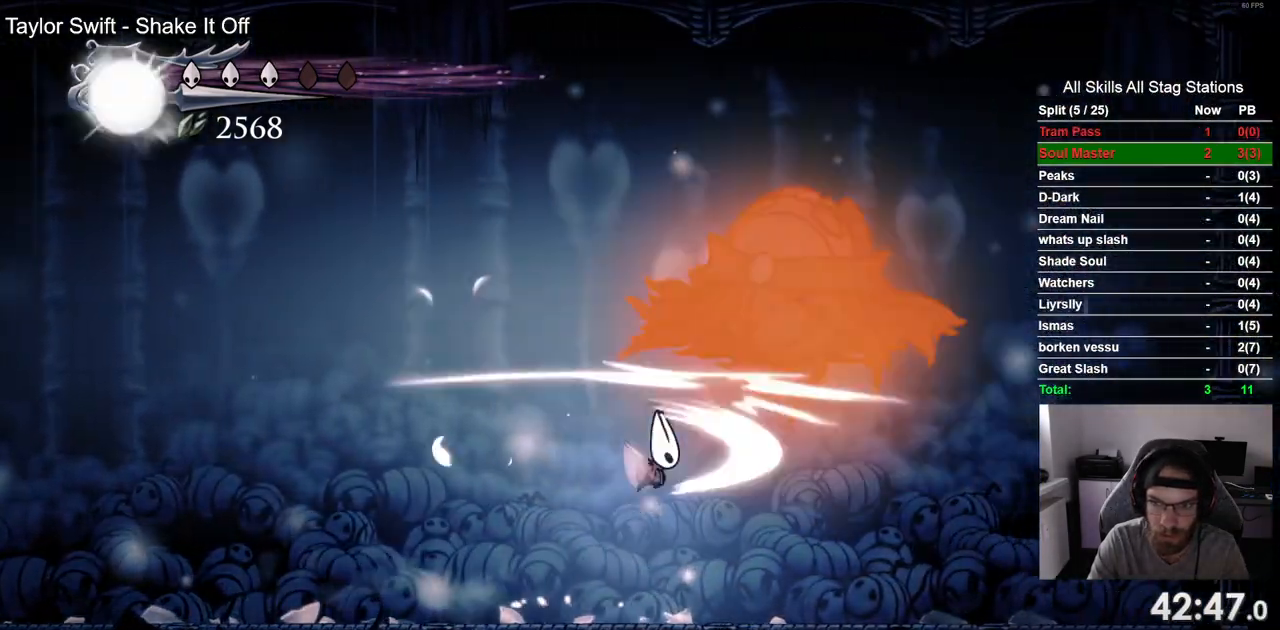
{"dt_ms": 500, "buttons": ["CROSS", "DPAD_RIGHT"], "left_stick": "center", "right_stick": "center", "events": [[83, "SQUARE", "up"], [283, "CROSS", "up"], [283, "SQUARE", "down"], [400, "CROSS", "down"], [417, "SQUARE", "up"]]}
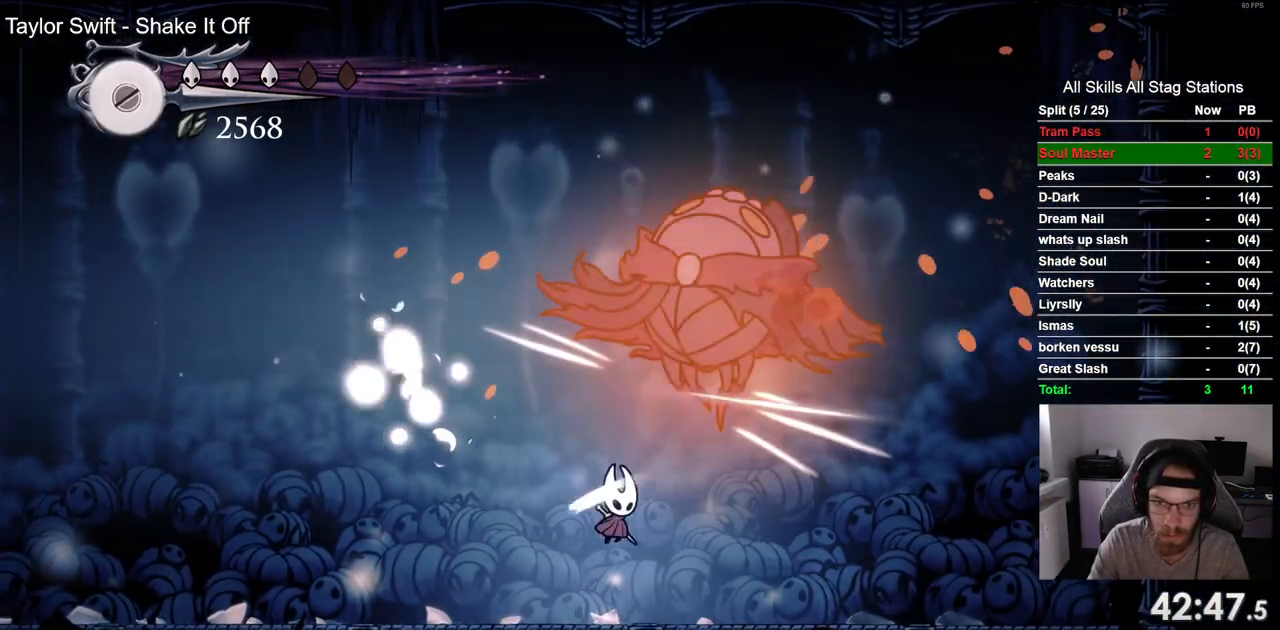
{"dt_ms": 500, "buttons": ["DPAD_LEFT"], "left_stick": "center", "right_stick": "center", "events": [[133, "DPAD_UP", "down"], [250, "SQUARE", "down"], [333, "CROSS", "up"], [333, "DPAD_LEFT", "down"], [333, "DPAD_RIGHT", "up"], [367, "DPAD_UP", "up"], [383, "SQUARE", "up"]]}
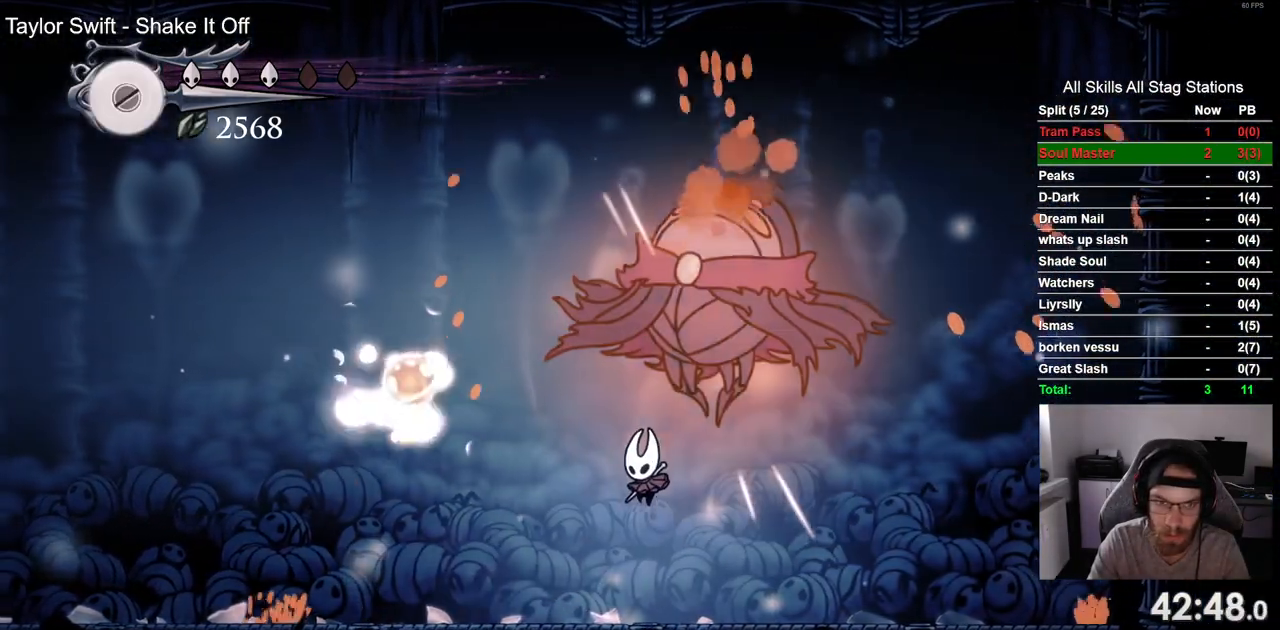
{"dt_ms": 500, "buttons": ["CROSS", "DPAD_UP"], "left_stick": "center", "right_stick": "center", "events": [[383, "CROSS", "down"], [417, "DPAD_UP", "down"], [450, "DPAD_LEFT", "up"]]}
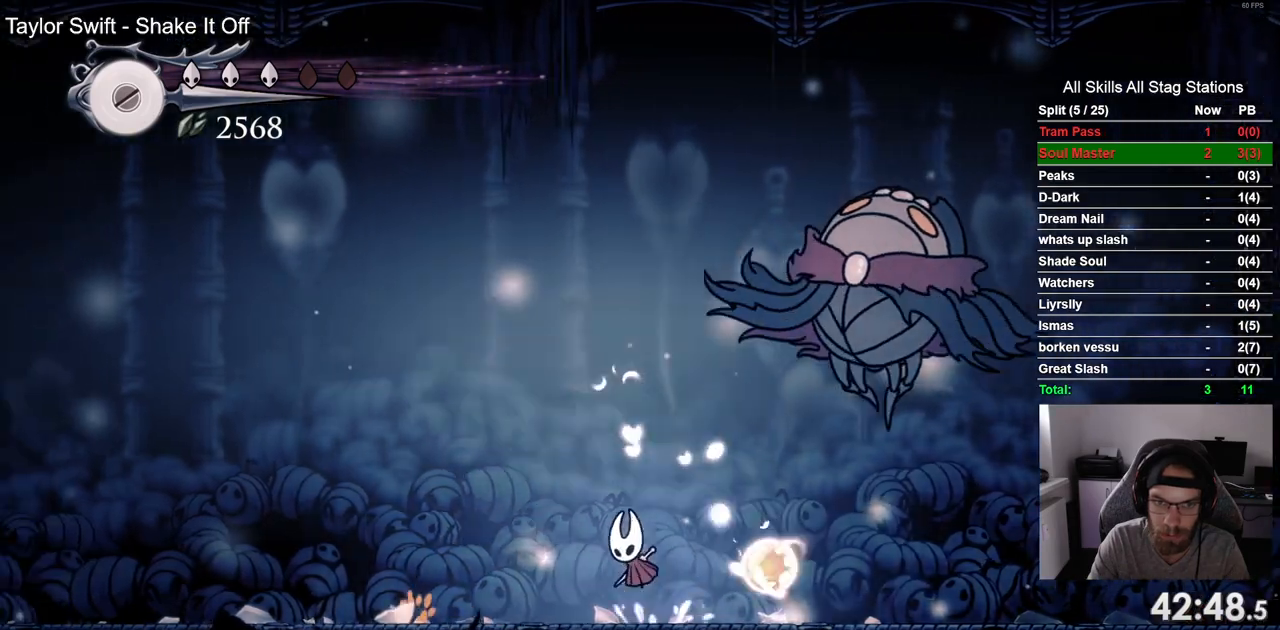
{"dt_ms": 500, "buttons": ["CROSS", "DPAD_RIGHT"], "left_stick": "center", "right_stick": "center", "events": [[17, "DPAD_RIGHT", "down"], [50, "DPAD_LEFT", "down"], [50, "DPAD_UP", "up"], [100, "DPAD_LEFT", "up"], [183, "SQUARE", "down"], [200, "DPAD_LEFT", "down"], [350, "SQUARE", "up"], [417, "DPAD_LEFT", "up"]]}
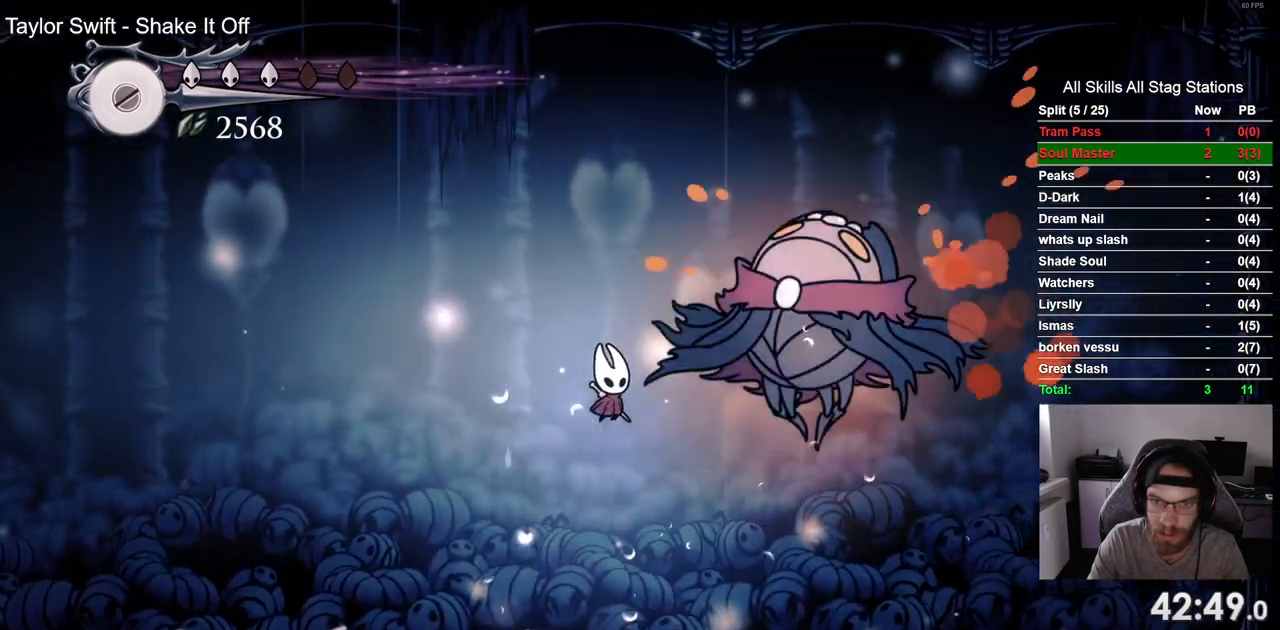
{"dt_ms": 500, "buttons": ["DPAD_RIGHT"], "left_stick": "center", "right_stick": "center"}
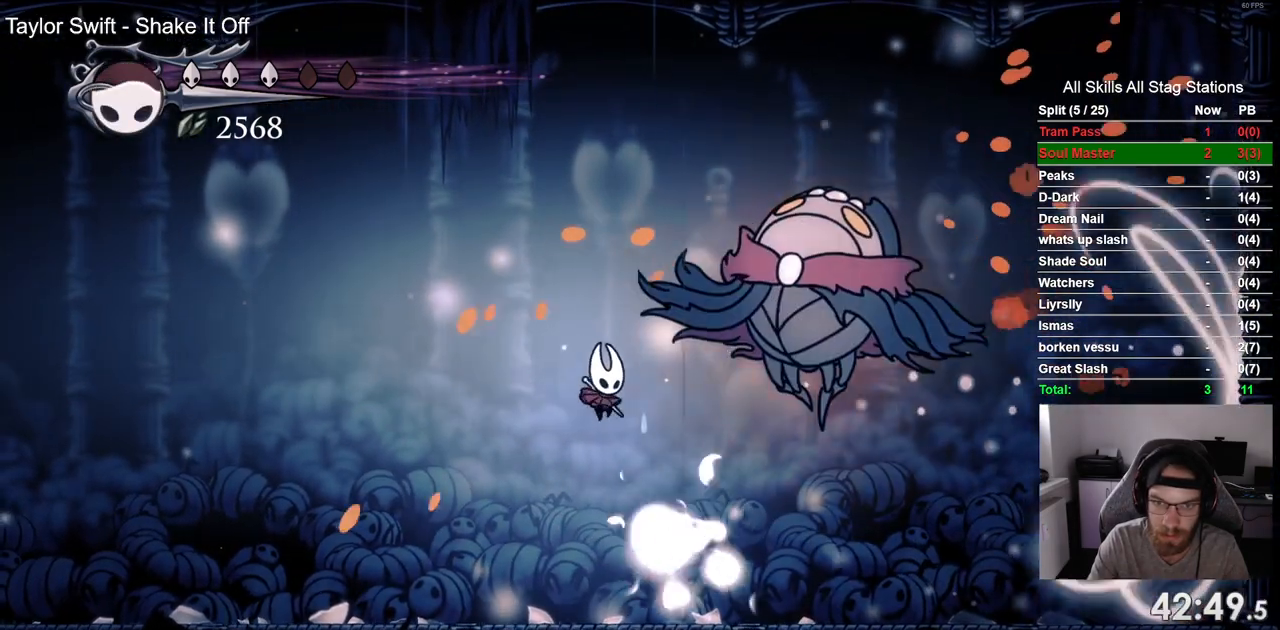
{"dt_ms": 500, "buttons": ["DPAD_LEFT"], "left_stick": "center", "right_stick": "center", "events": [[67, "DPAD_RIGHT", "up"], [283, "DPAD_LEFT", "down"]]}